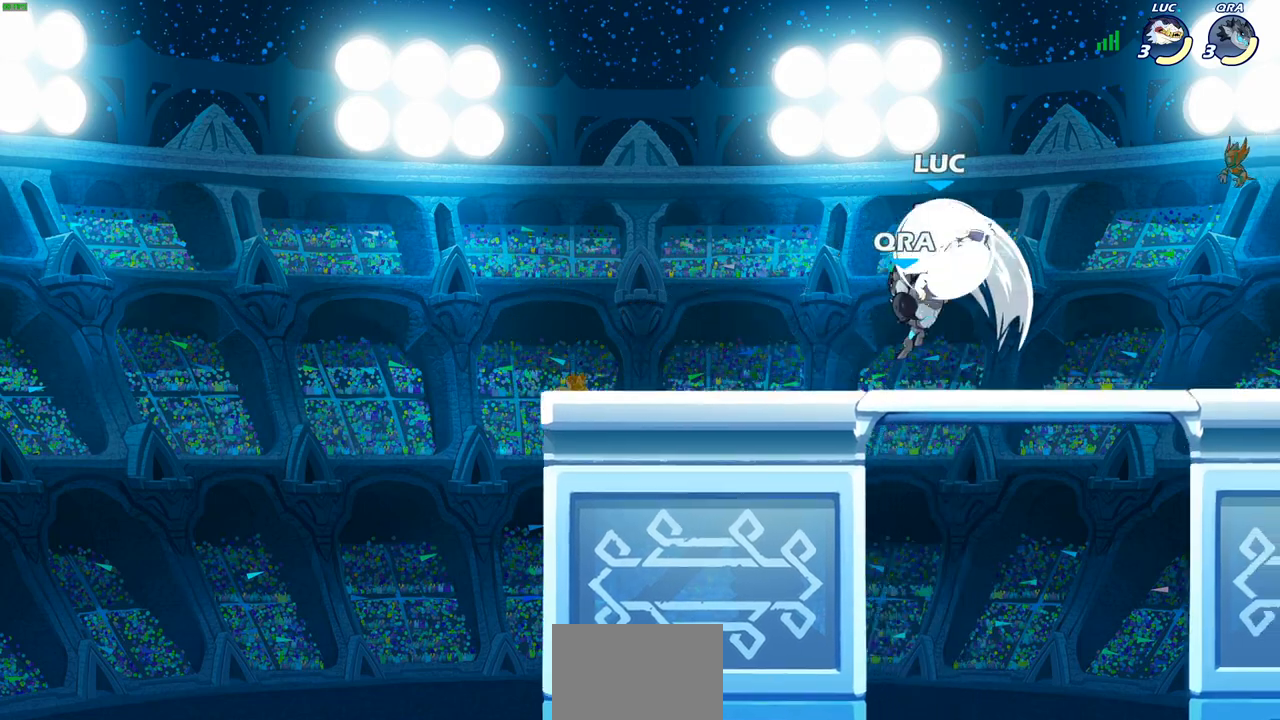
Gameplay with a controller (PlayStation layout); each line is a JSON object with the inputs held at the frame after it. "events" lists button and stick changes between this image and that frame as [ms after this image, input, new state], when the widget could be followed in between.
{"buttons": [], "left_stick": "right", "right_stick": "center", "events": [[100, "CROSS", "up"], [100, "left_stick", "up-left"], [117, "R2", "up"], [150, "left_stick", "down-left"], [250, "SQUARE", "down"], [333, "left_stick", "down-right"], [367, "SQUARE", "up"], [383, "left_stick", "right"]]}
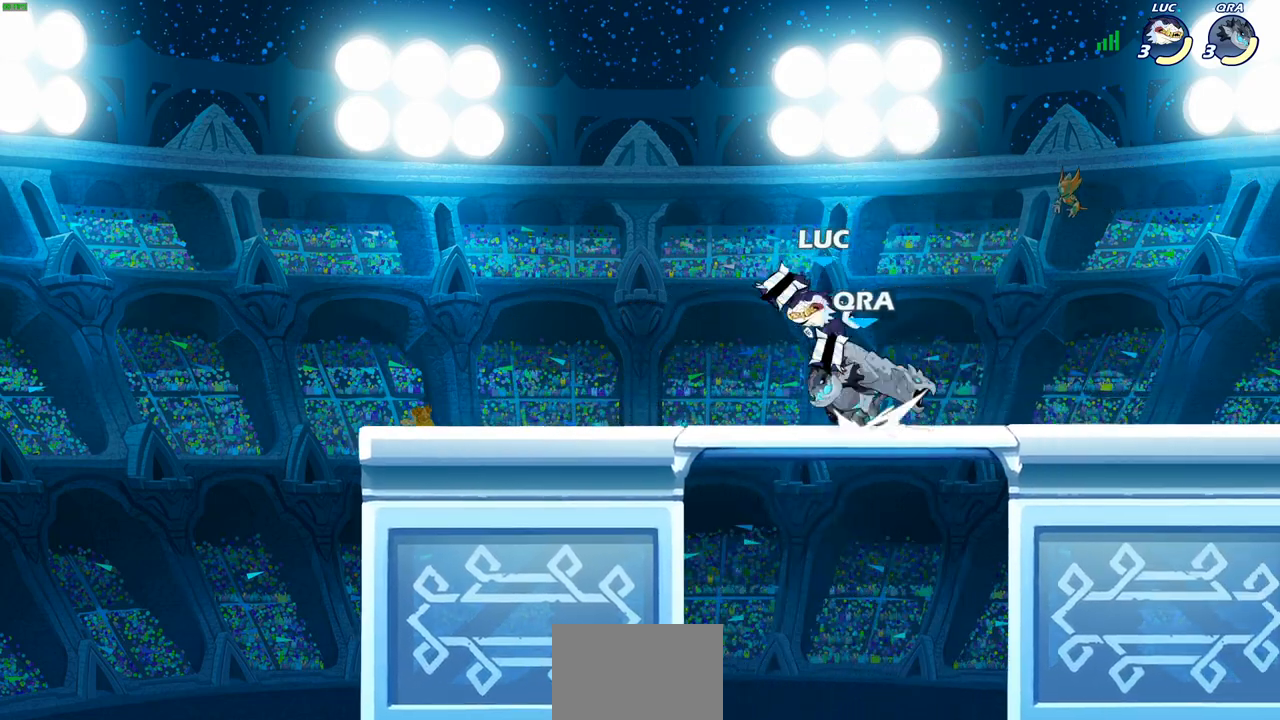
{"buttons": [], "left_stick": "center", "right_stick": "center", "events": [[150, "left_stick", "center"]]}
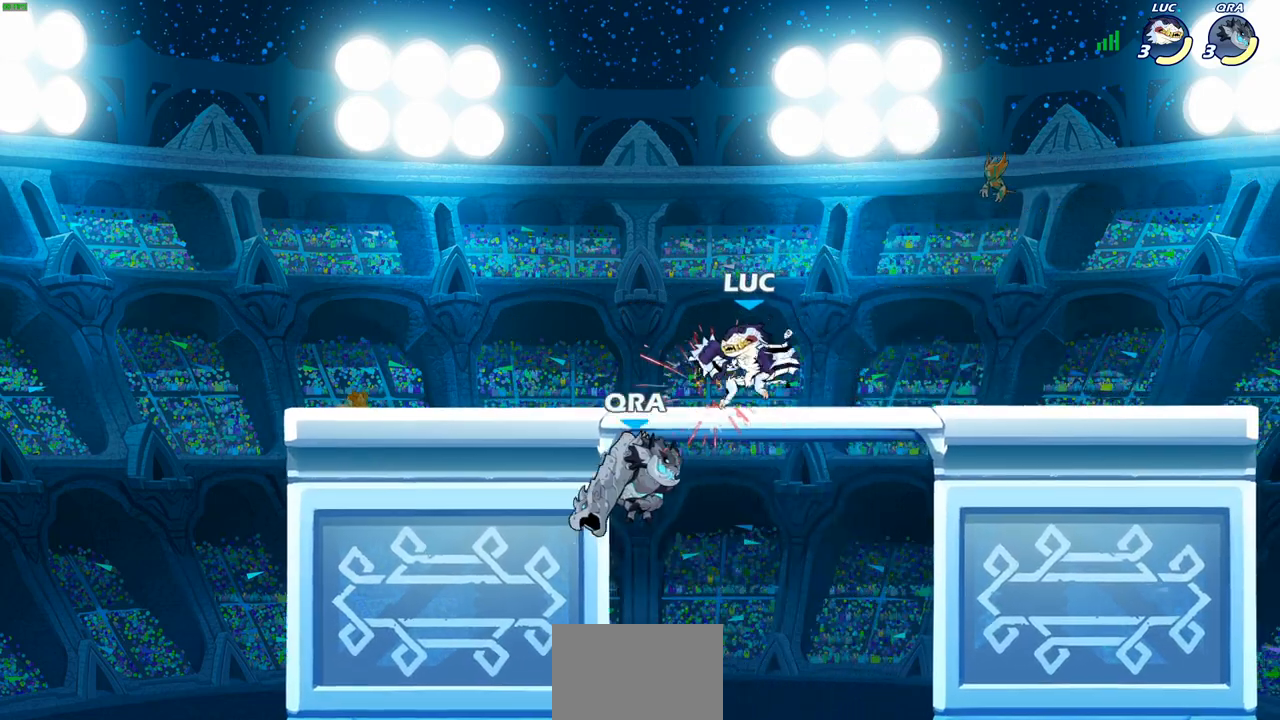
{"buttons": ["CIRCLE", "L1"], "left_stick": "down-right", "right_stick": "center", "events": [[150, "left_stick", "right"], [167, "CROSS", "down"], [183, "L1", "down"], [233, "left_stick", "down"], [250, "CROSS", "up"], [267, "CIRCLE", "down"], [417, "left_stick", "down-right"]]}
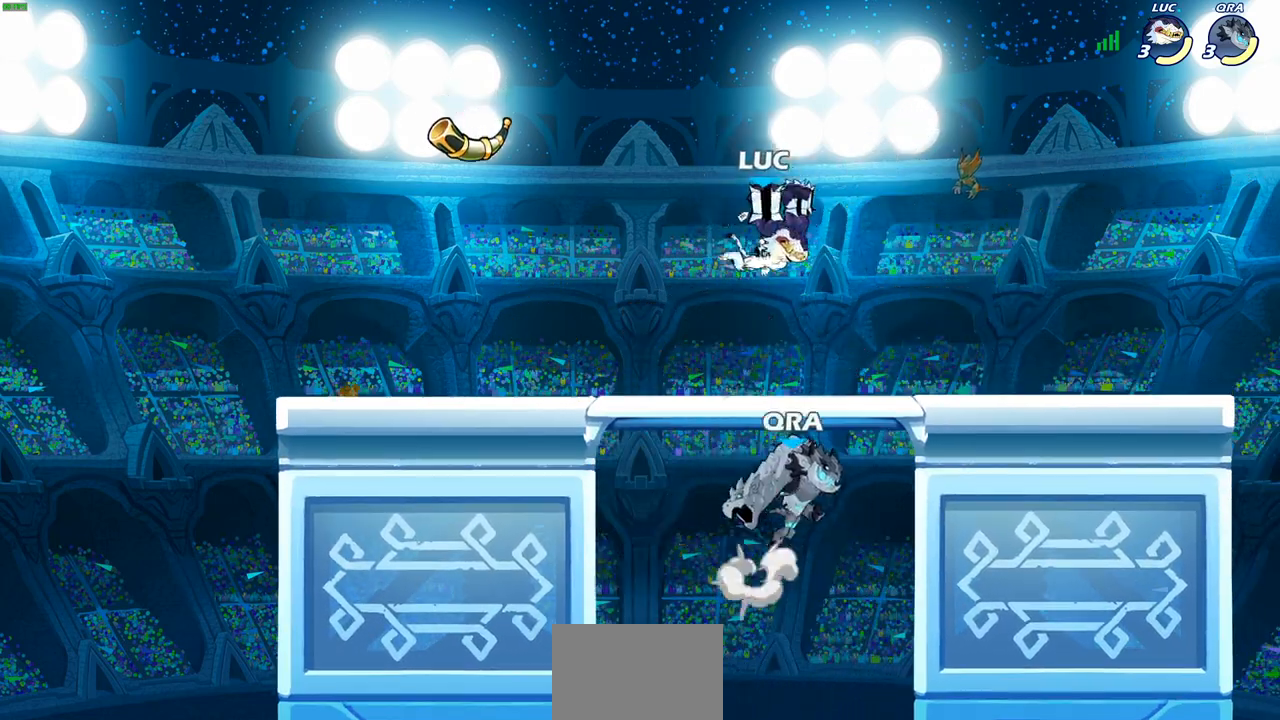
{"buttons": [], "left_stick": "center", "right_stick": "center", "events": [[200, "L1", "up"], [267, "L1", "down"], [317, "CIRCLE", "up"], [333, "L1", "up"], [383, "left_stick", "center"]]}
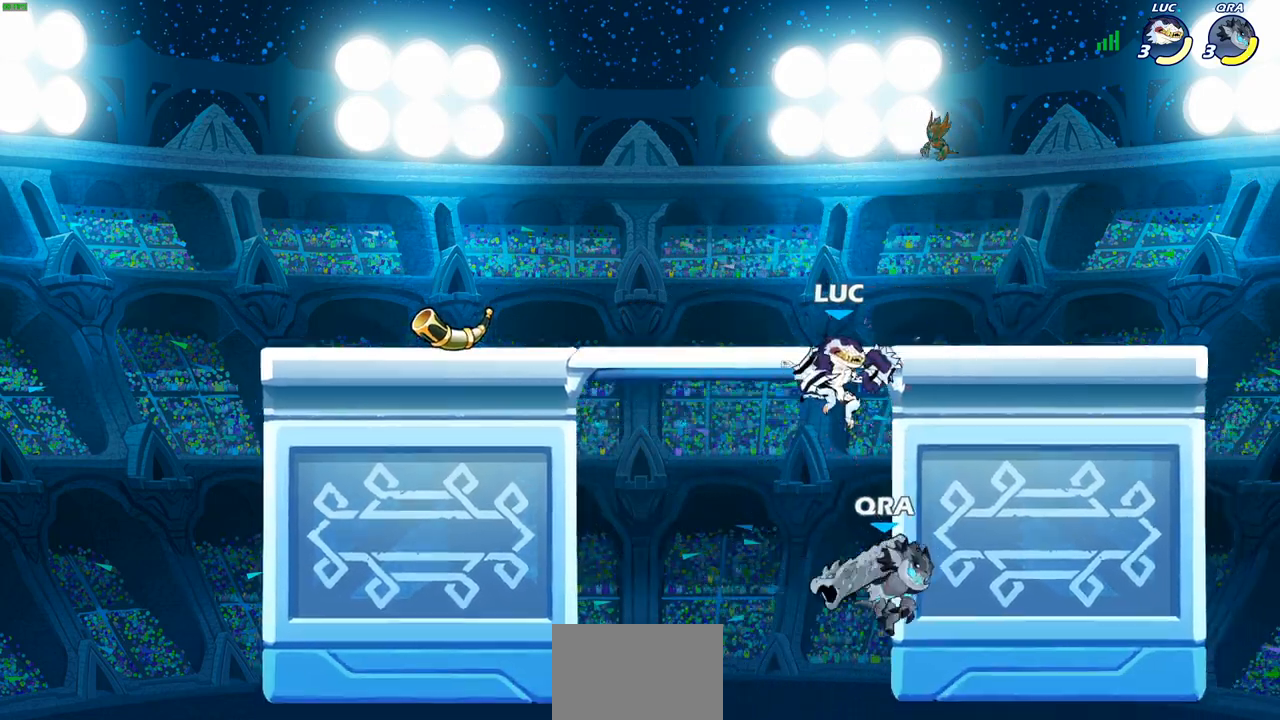
{"buttons": [], "left_stick": "center", "right_stick": "center", "events": [[17, "left_stick", "down-left"], [183, "SQUARE", "down"], [233, "SQUARE", "up"], [267, "left_stick", "center"]]}
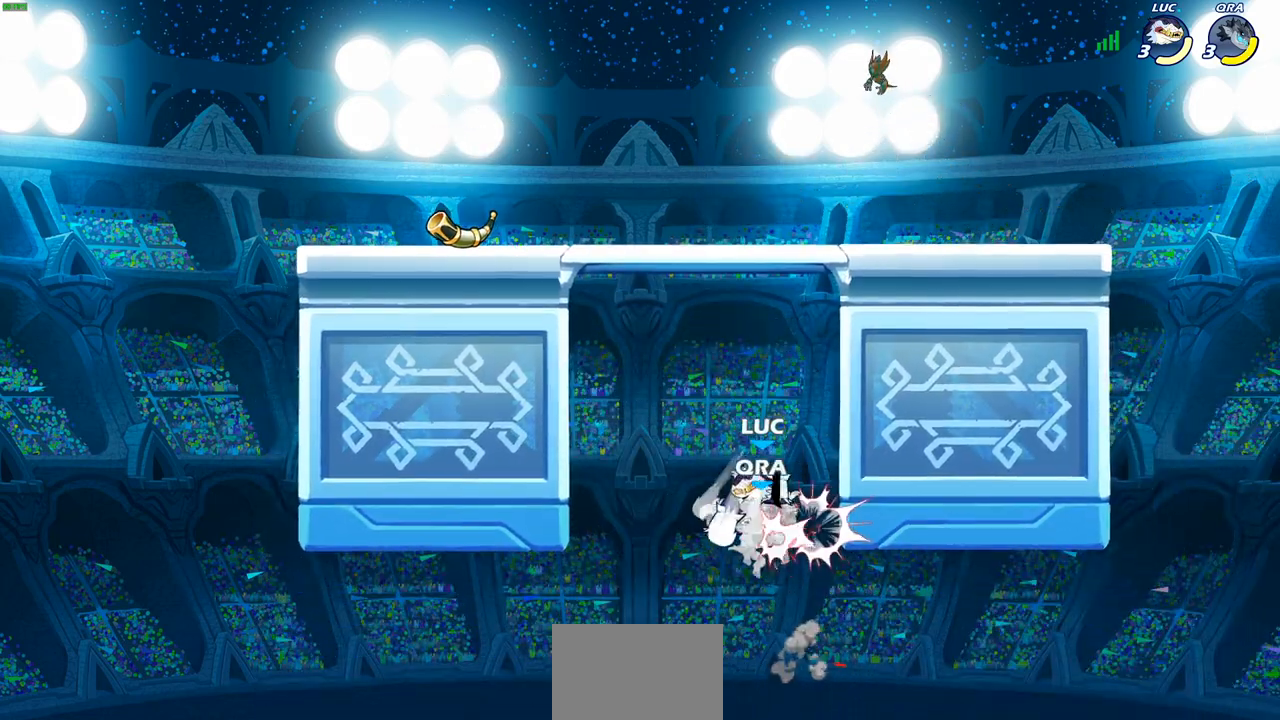
{"buttons": ["R2"], "left_stick": "left", "right_stick": "center", "events": [[267, "left_stick", "left"], [483, "R2", "down"]]}
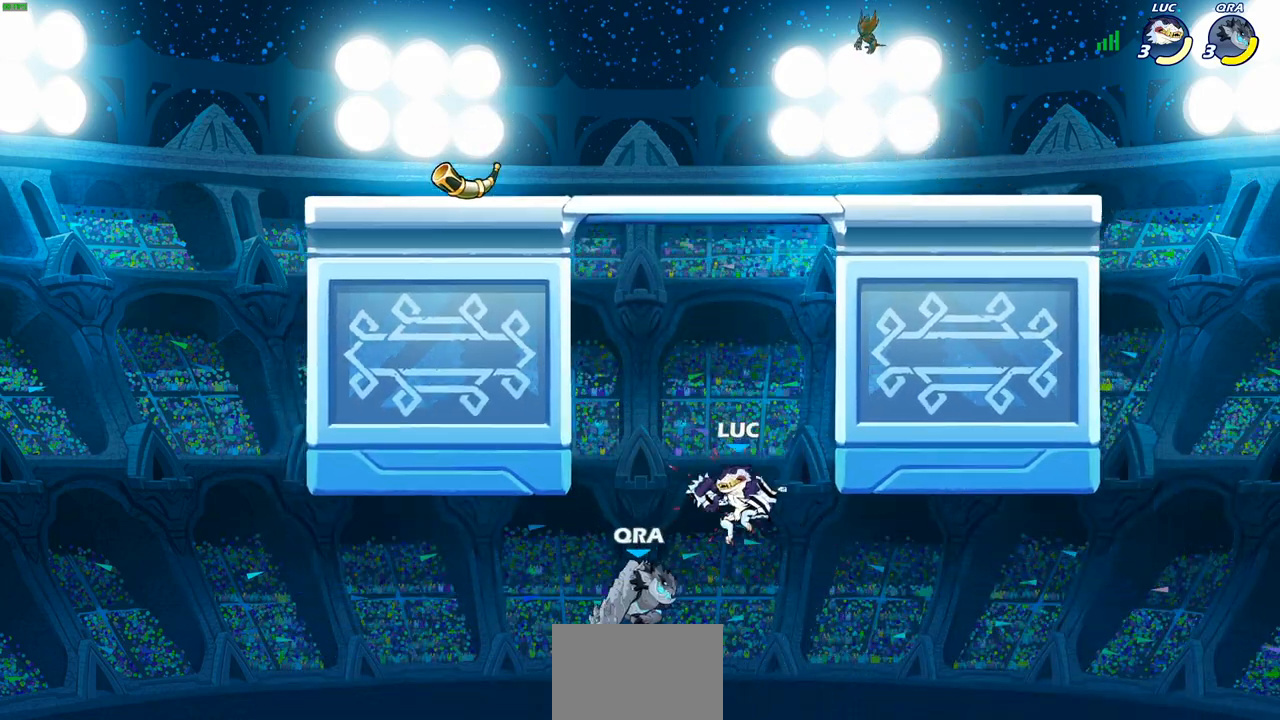
{"buttons": ["CROSS"], "left_stick": "up-right", "right_stick": "center", "events": [[83, "left_stick", "up-left"], [183, "left_stick", "up"], [200, "R2", "up"], [383, "left_stick", "up-right"], [400, "CROSS", "down"]]}
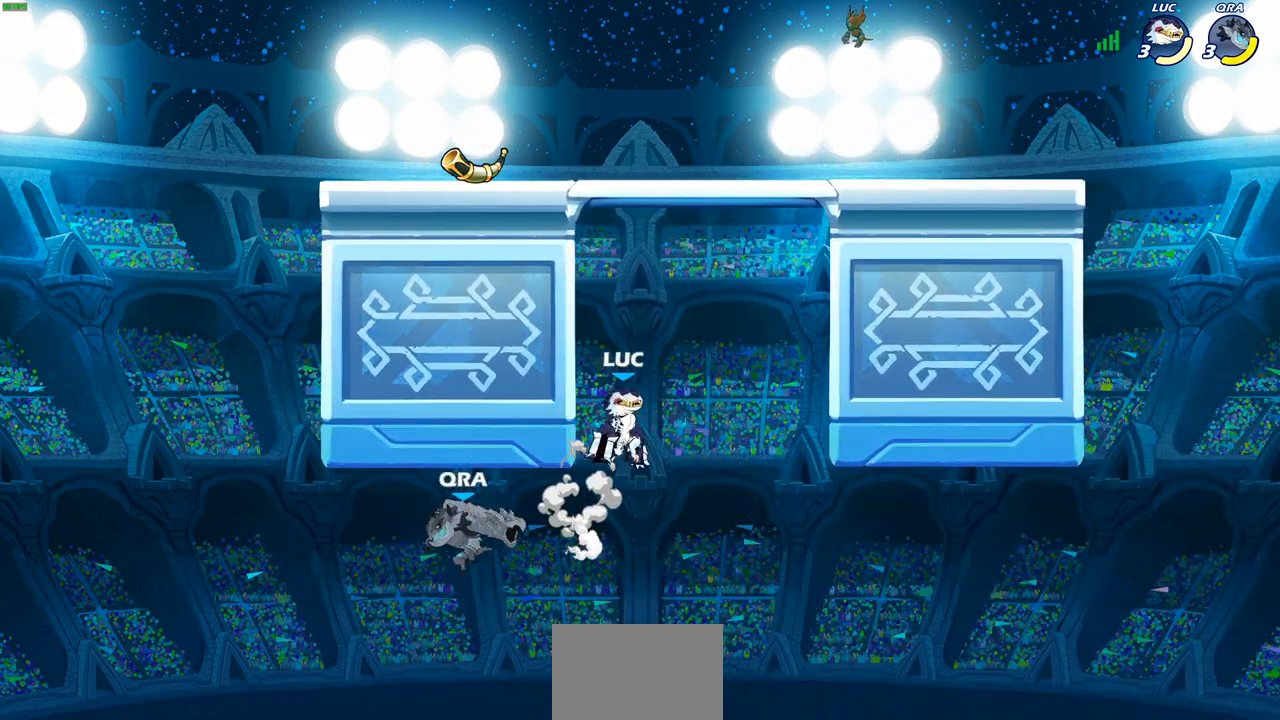
{"buttons": ["CROSS"], "left_stick": "up-left", "right_stick": "center", "events": [[67, "CROSS", "up"], [67, "left_stick", "up-left"], [250, "CROSS", "down"], [417, "CROSS", "up"], [483, "CROSS", "down"]]}
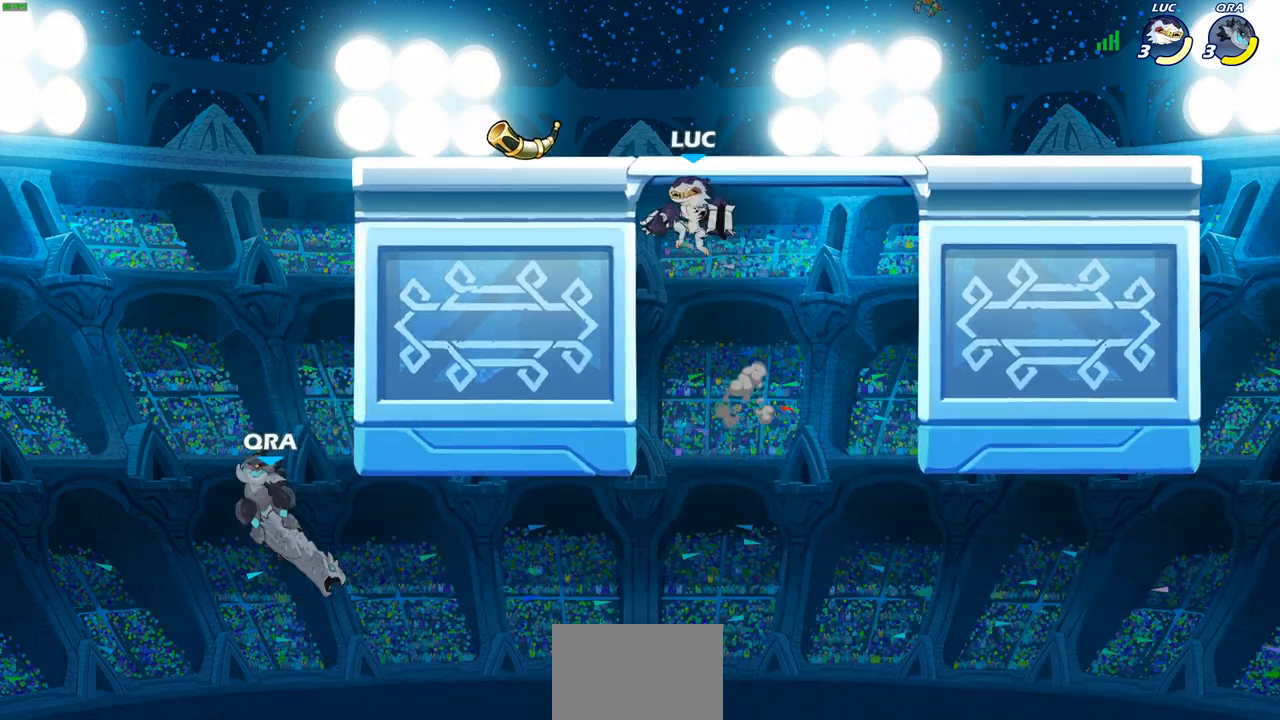
{"buttons": [], "left_stick": "left", "right_stick": "center", "events": [[200, "left_stick", "left"], [267, "CROSS", "up"], [400, "CROSS", "down"], [500, "CROSS", "up"]]}
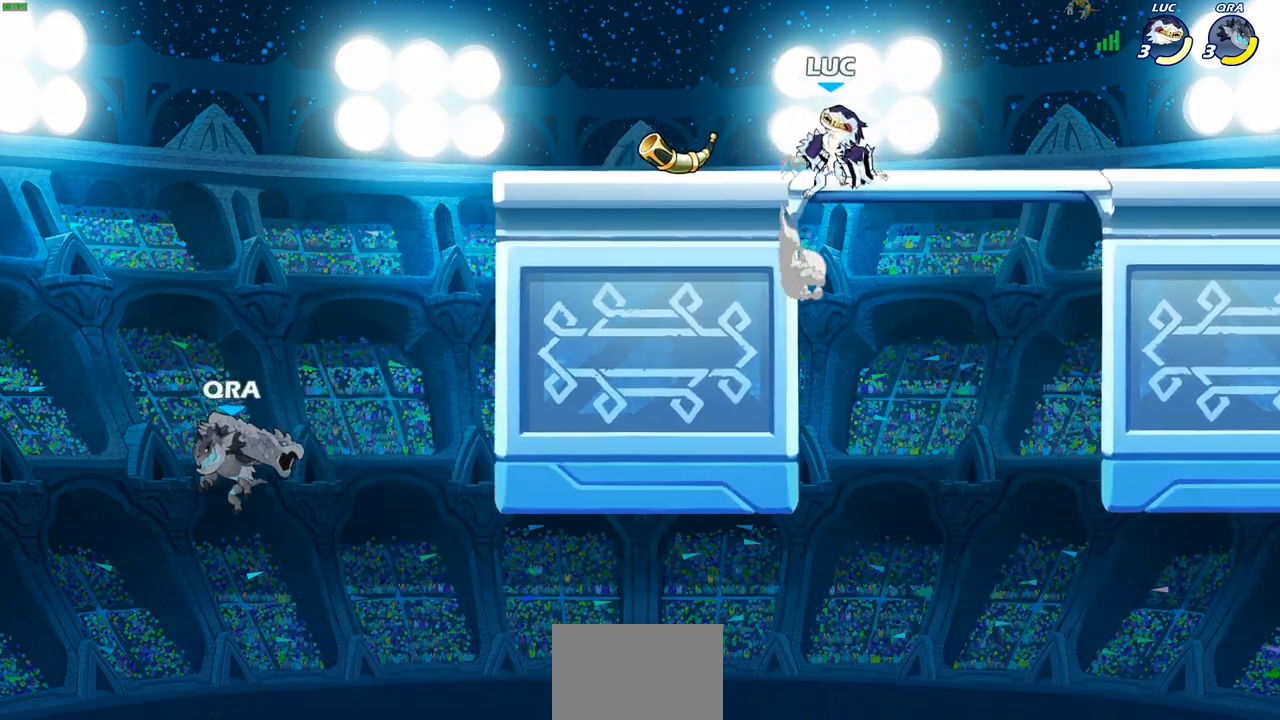
{"buttons": [], "left_stick": "left", "right_stick": "center", "events": [[133, "left_stick", "down-left"], [283, "left_stick", "left"]]}
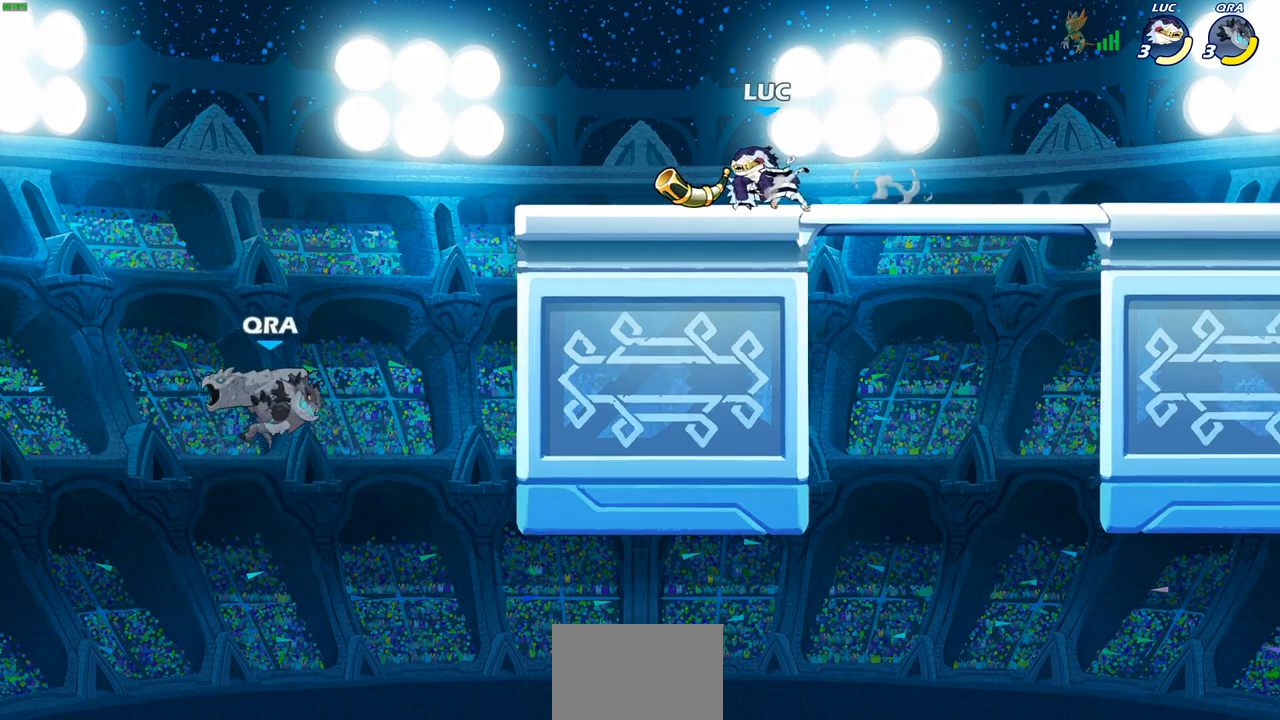
{"buttons": [], "left_stick": "down-left", "right_stick": "center", "events": [[50, "R2", "down"], [67, "CROSS", "down"], [100, "left_stick", "down-left"], [167, "CROSS", "up"], [183, "R2", "up"], [300, "left_stick", "right"], [383, "left_stick", "down"], [467, "left_stick", "down-left"]]}
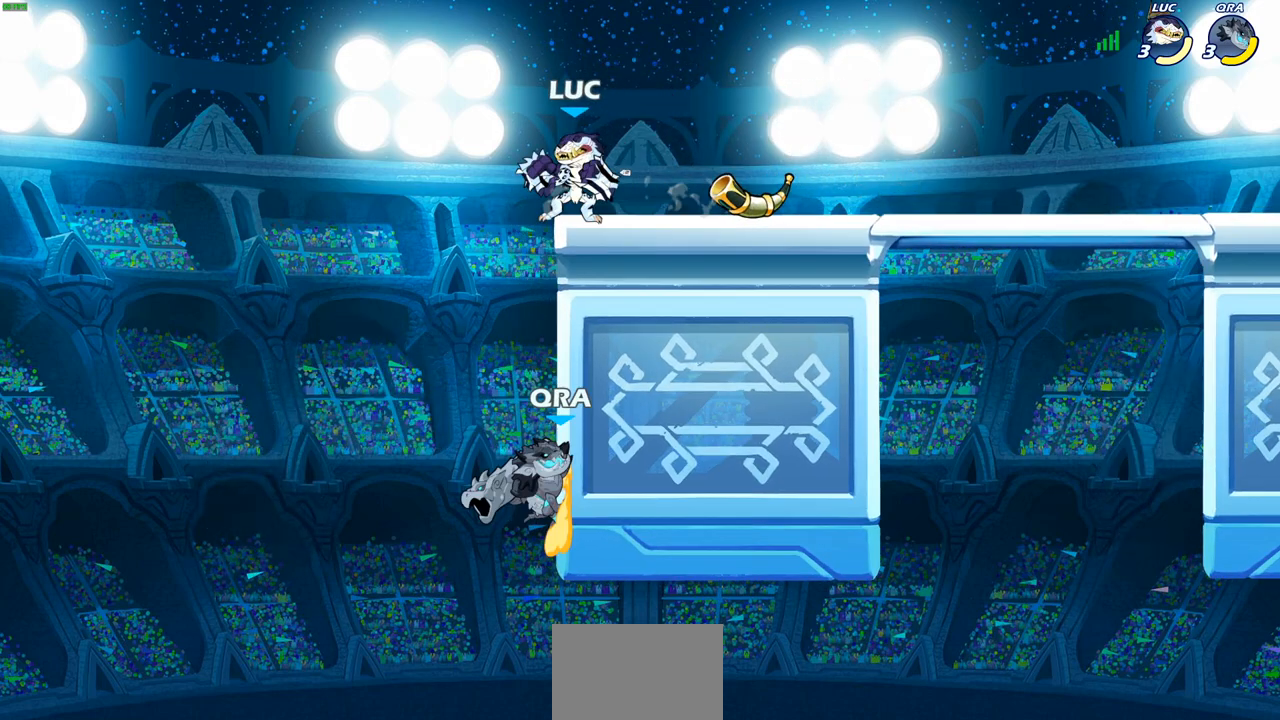
{"buttons": ["CIRCLE"], "left_stick": "down-left", "right_stick": "center", "events": [[250, "CIRCLE", "down"]]}
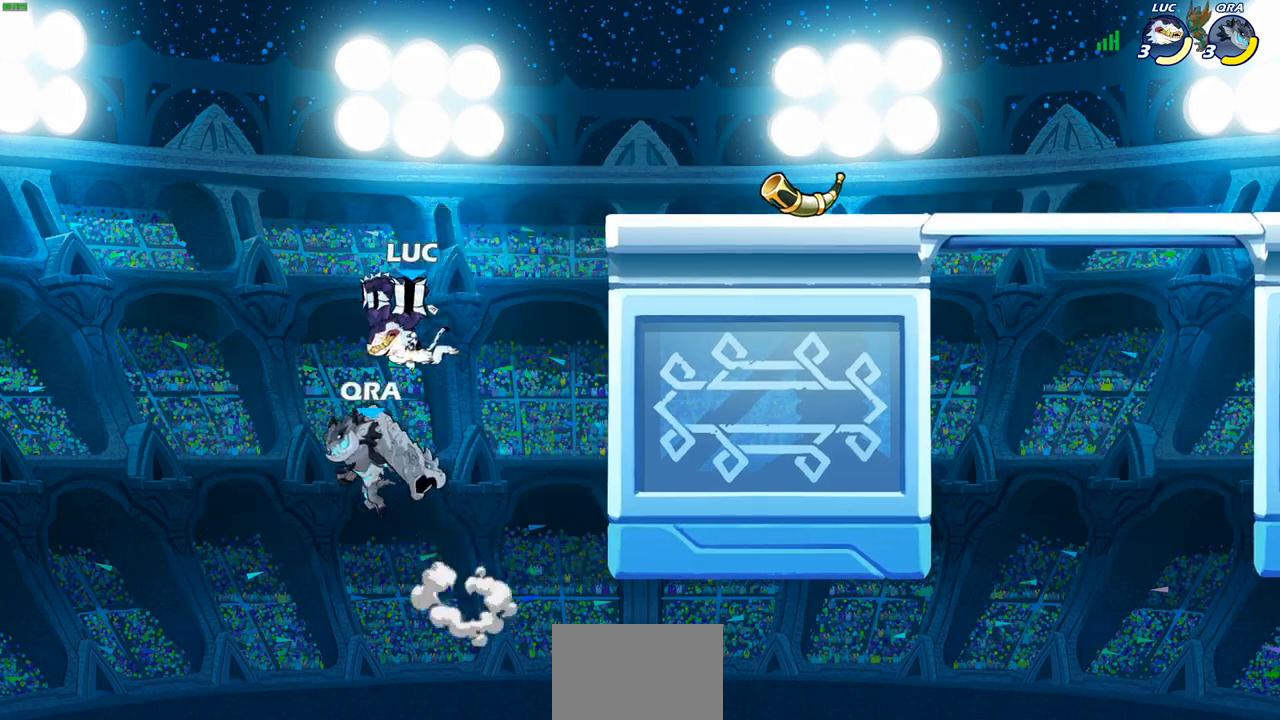
{"buttons": [], "left_stick": "down-left", "right_stick": "center", "events": [[150, "CIRCLE", "up"], [250, "left_stick", "center"], [450, "left_stick", "right"], [500, "left_stick", "down-left"]]}
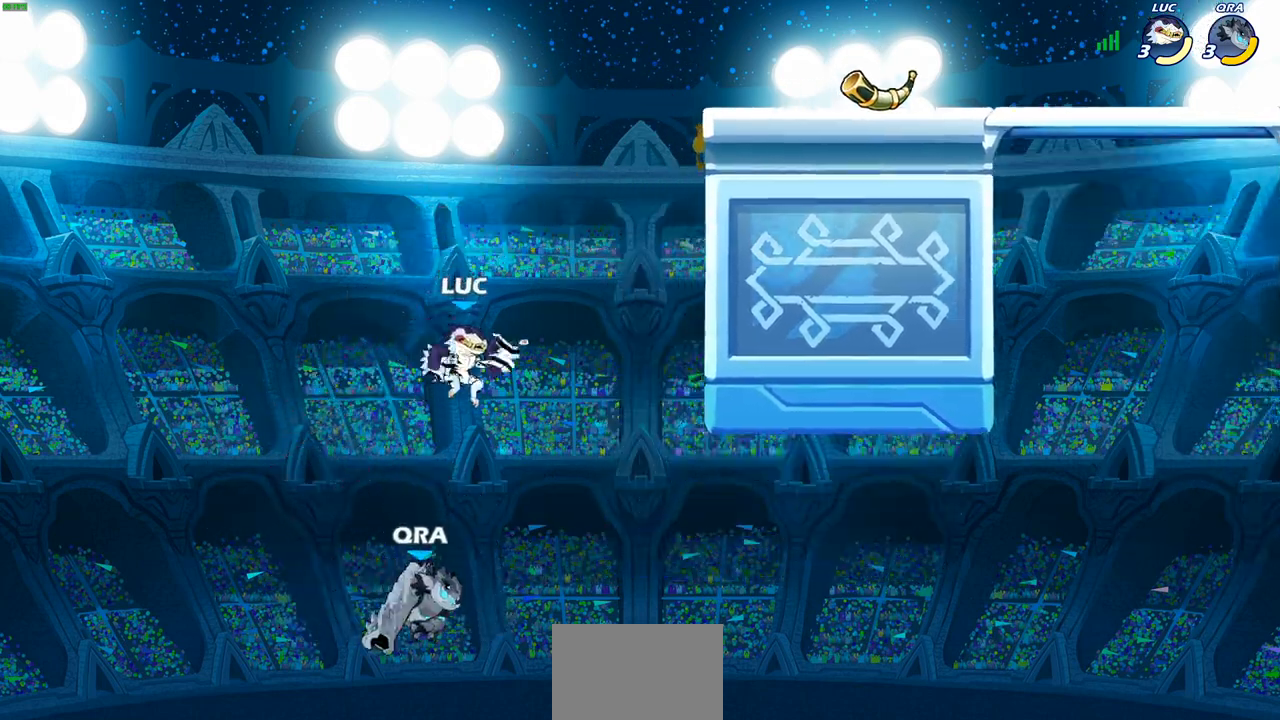
{"buttons": [], "left_stick": "center", "right_stick": "center", "events": [[50, "SQUARE", "down"], [100, "left_stick", "center"], [133, "SQUARE", "up"]]}
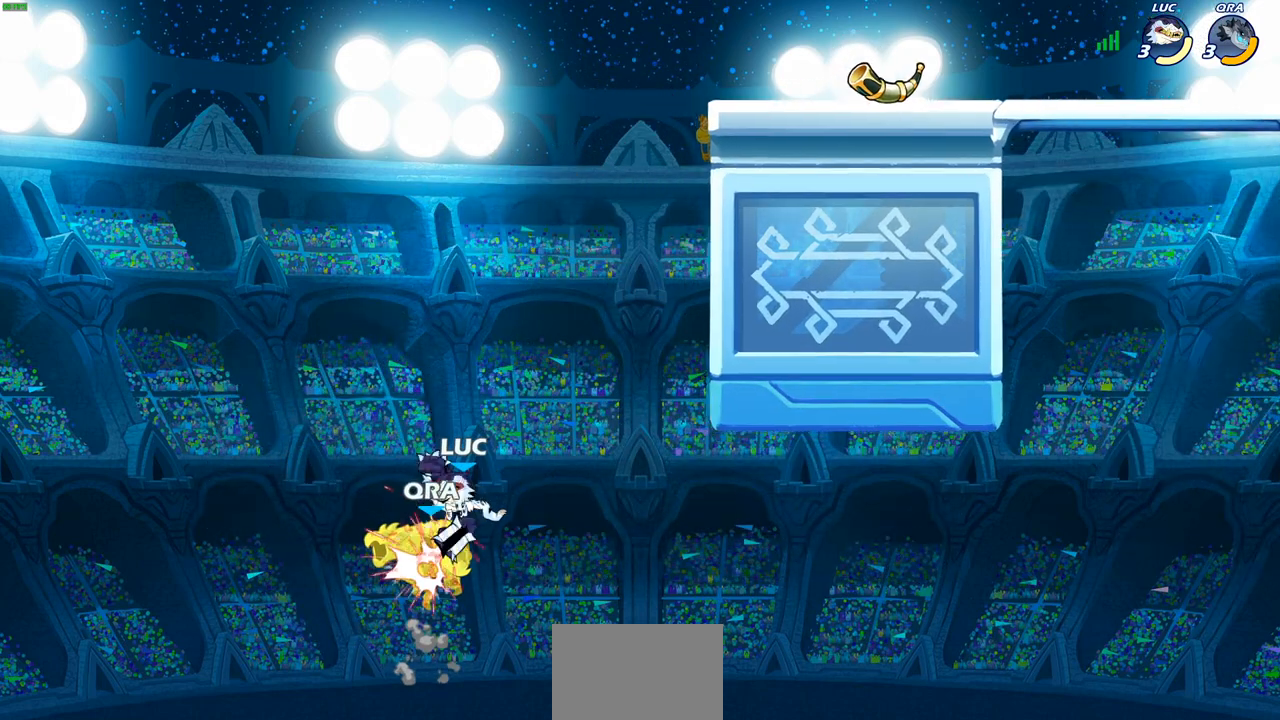
{"buttons": ["R2"], "left_stick": "up", "right_stick": "center", "events": [[117, "left_stick", "up"], [333, "R2", "down"]]}
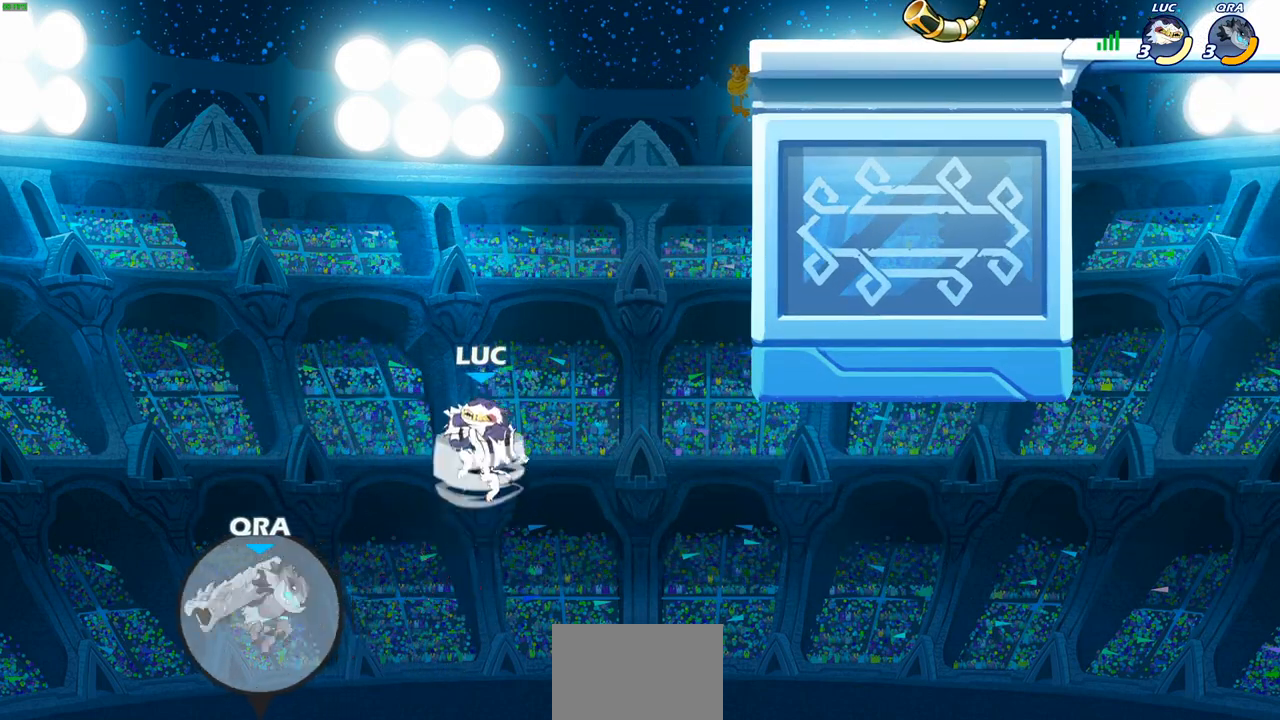
{"buttons": [], "left_stick": "center", "right_stick": "center", "events": [[33, "R2", "up"], [133, "left_stick", "down"], [150, "R1", "down"], [200, "R1", "up"], [217, "left_stick", "center"]]}
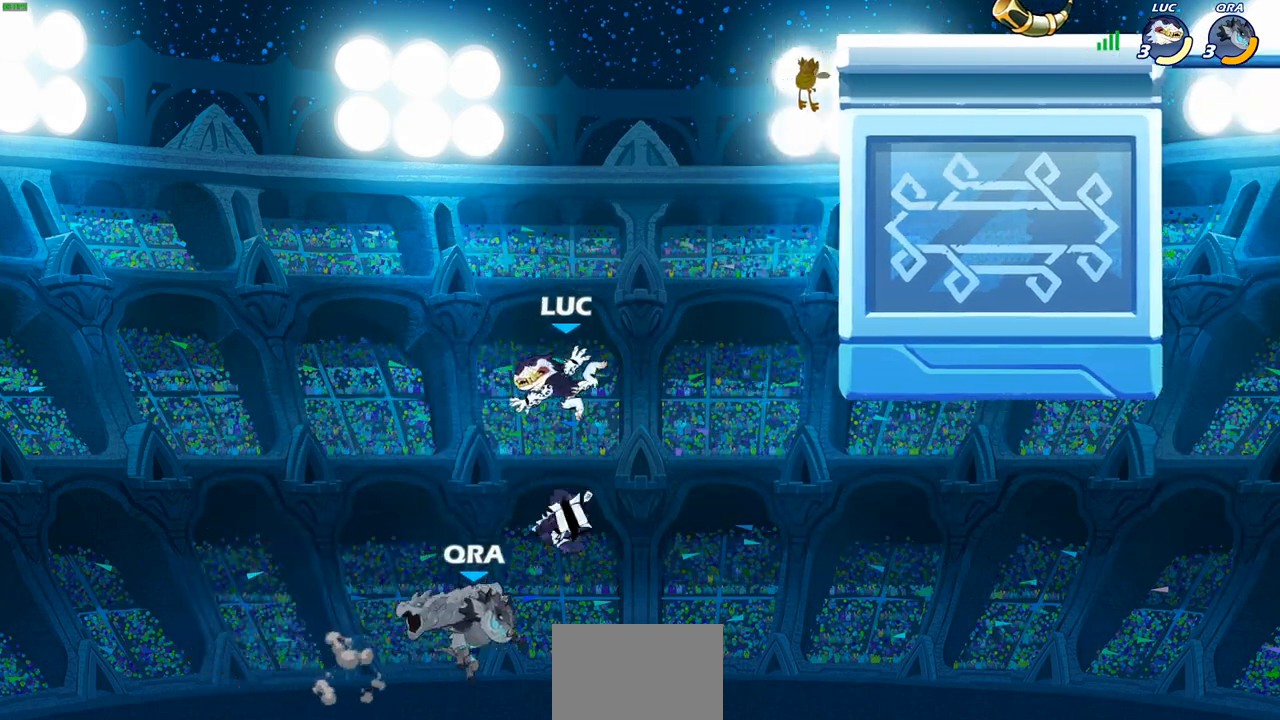
{"buttons": [], "left_stick": "up-left", "right_stick": "center", "events": [[83, "left_stick", "right"], [183, "CROSS", "down"], [317, "CROSS", "up"], [367, "left_stick", "up-right"], [383, "CIRCLE", "down"], [483, "CIRCLE", "up"], [483, "left_stick", "up-left"]]}
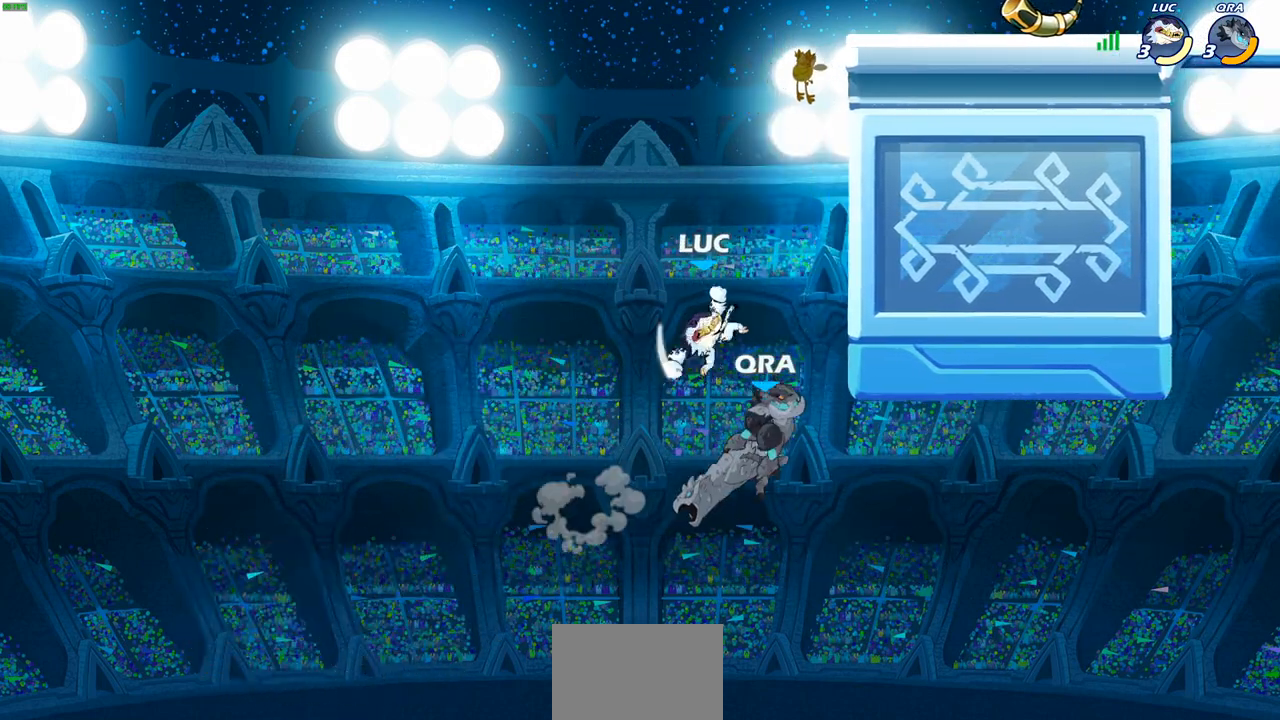
{"buttons": [], "left_stick": "up-right", "right_stick": "center", "events": [[33, "left_stick", "up-right"], [150, "left_stick", "center"], [300, "left_stick", "up-right"]]}
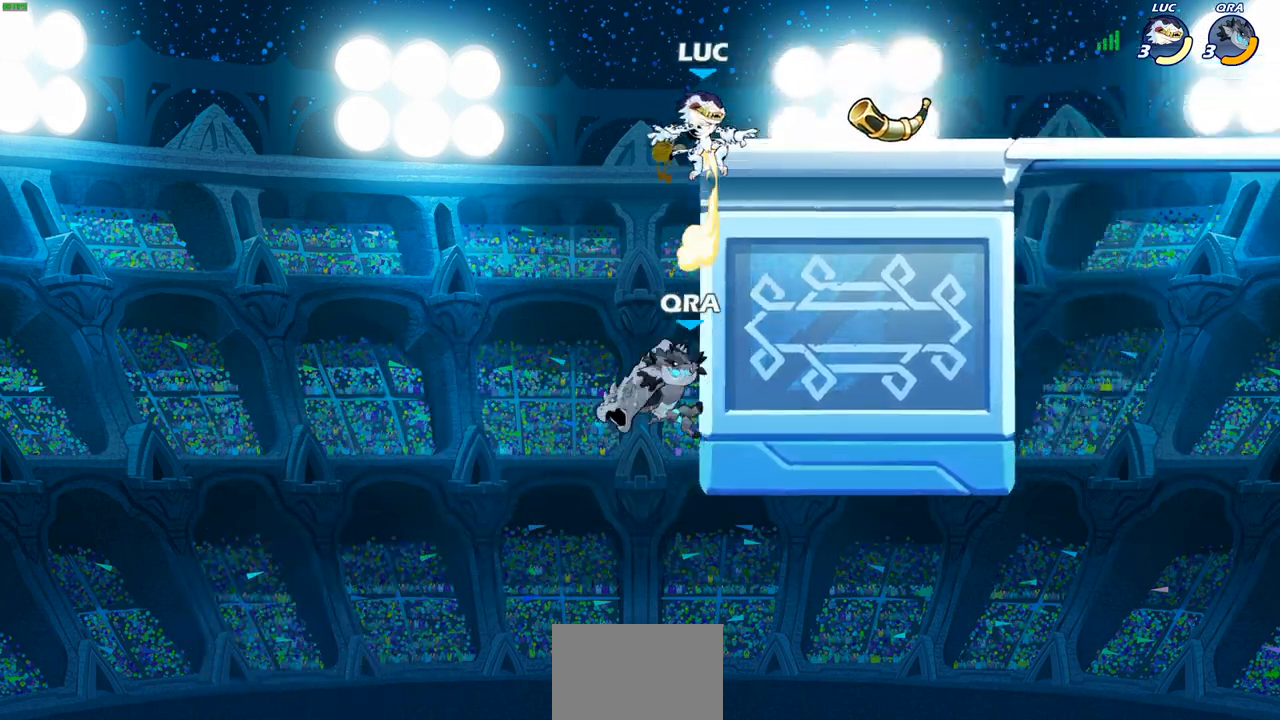
{"buttons": [], "left_stick": "down", "right_stick": "center", "events": [[100, "left_stick", "left"], [183, "left_stick", "down-left"], [317, "SQUARE", "down"], [417, "SQUARE", "up"], [467, "left_stick", "down"]]}
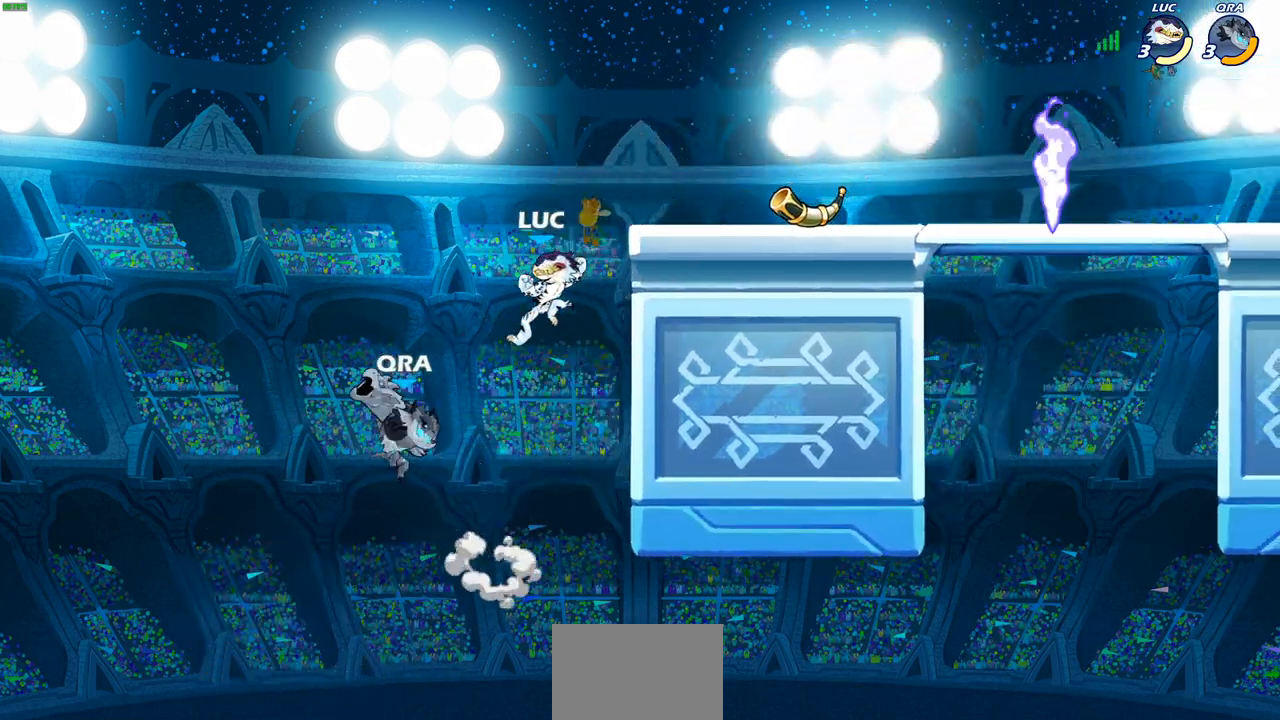
{"buttons": ["CROSS"], "left_stick": "up-right", "right_stick": "center", "events": [[17, "left_stick", "center"], [133, "left_stick", "left"], [350, "left_stick", "up-right"], [500, "CROSS", "down"]]}
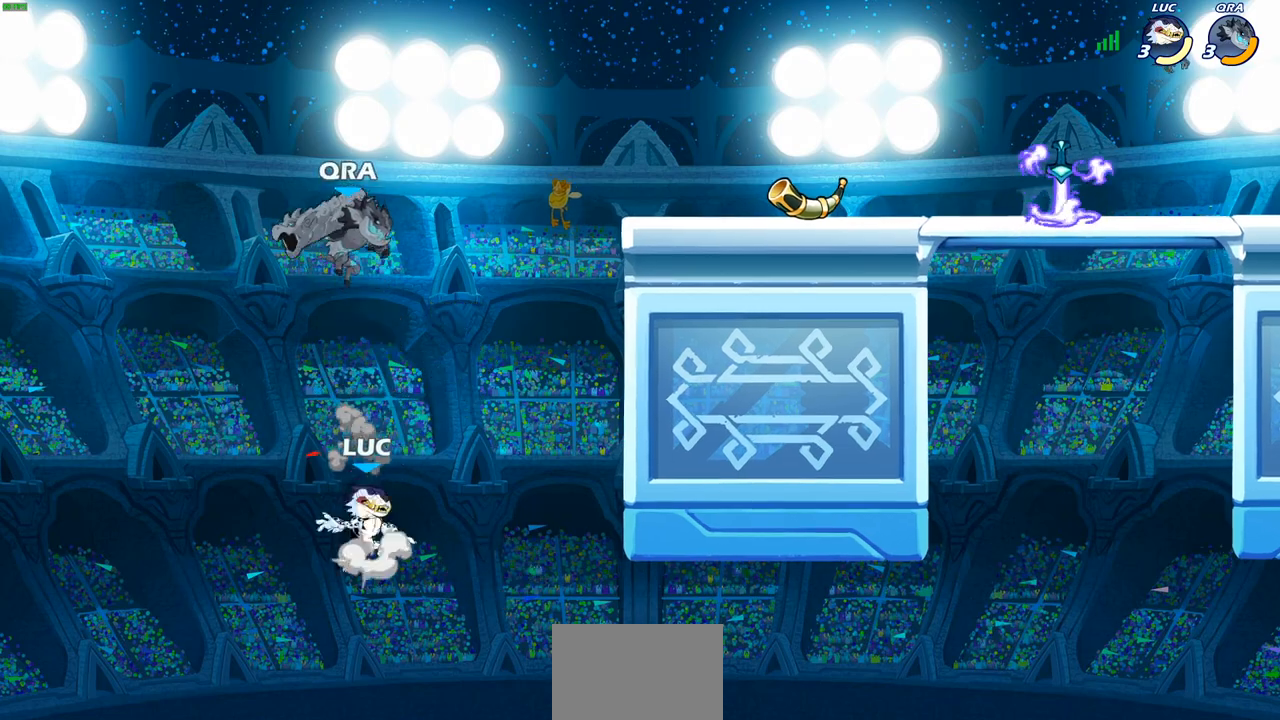
{"buttons": [], "left_stick": "up-left", "right_stick": "center", "events": [[100, "CIRCLE", "down"], [100, "CROSS", "up"], [133, "left_stick", "up-left"], [150, "CIRCLE", "up"]]}
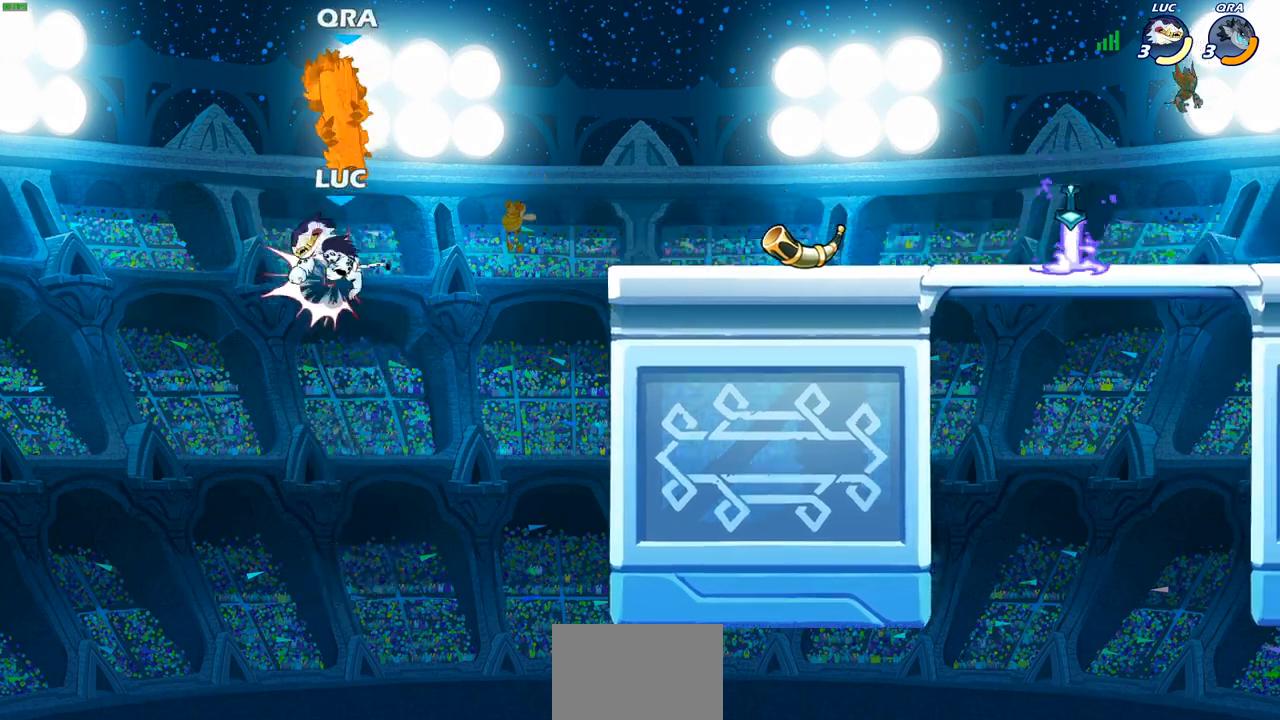
{"buttons": [], "left_stick": "center", "right_stick": "center", "events": [[33, "left_stick", "up-right"], [233, "CROSS", "down"], [300, "left_stick", "center"], [367, "SQUARE", "down"], [433, "CROSS", "up"], [450, "SQUARE", "up"]]}
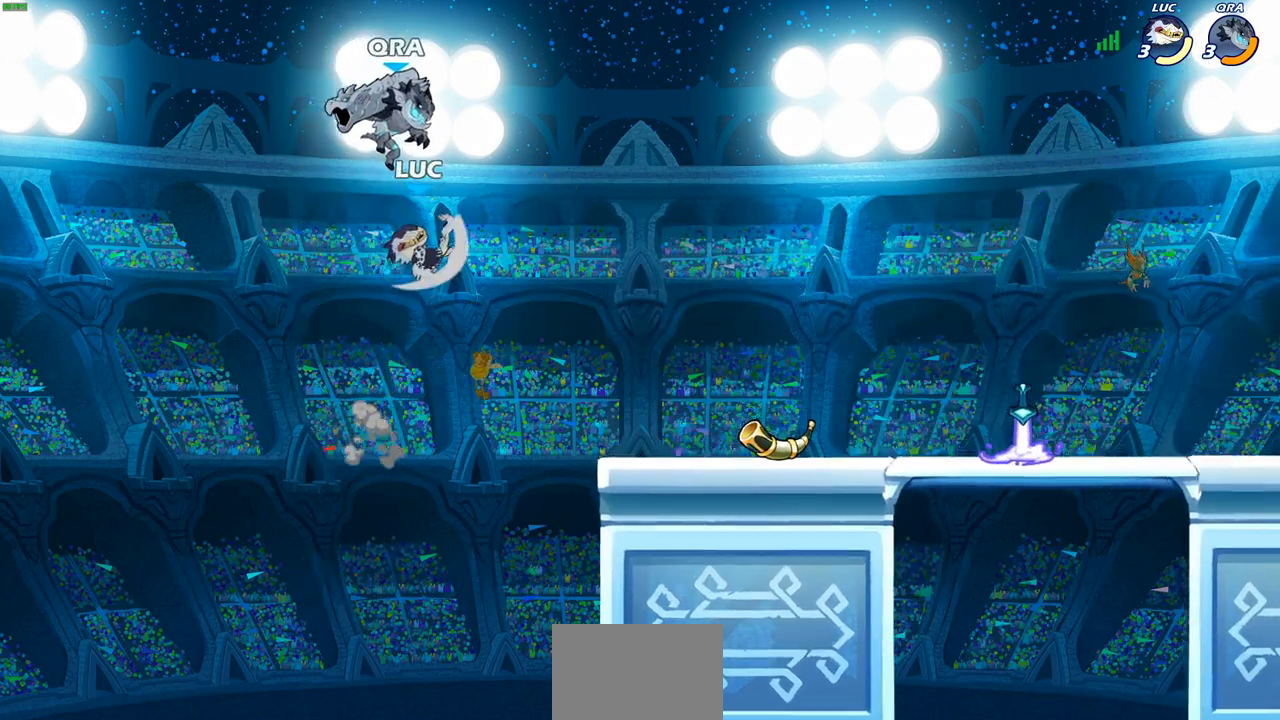
{"buttons": [], "left_stick": "right", "right_stick": "center", "events": [[233, "left_stick", "right"]]}
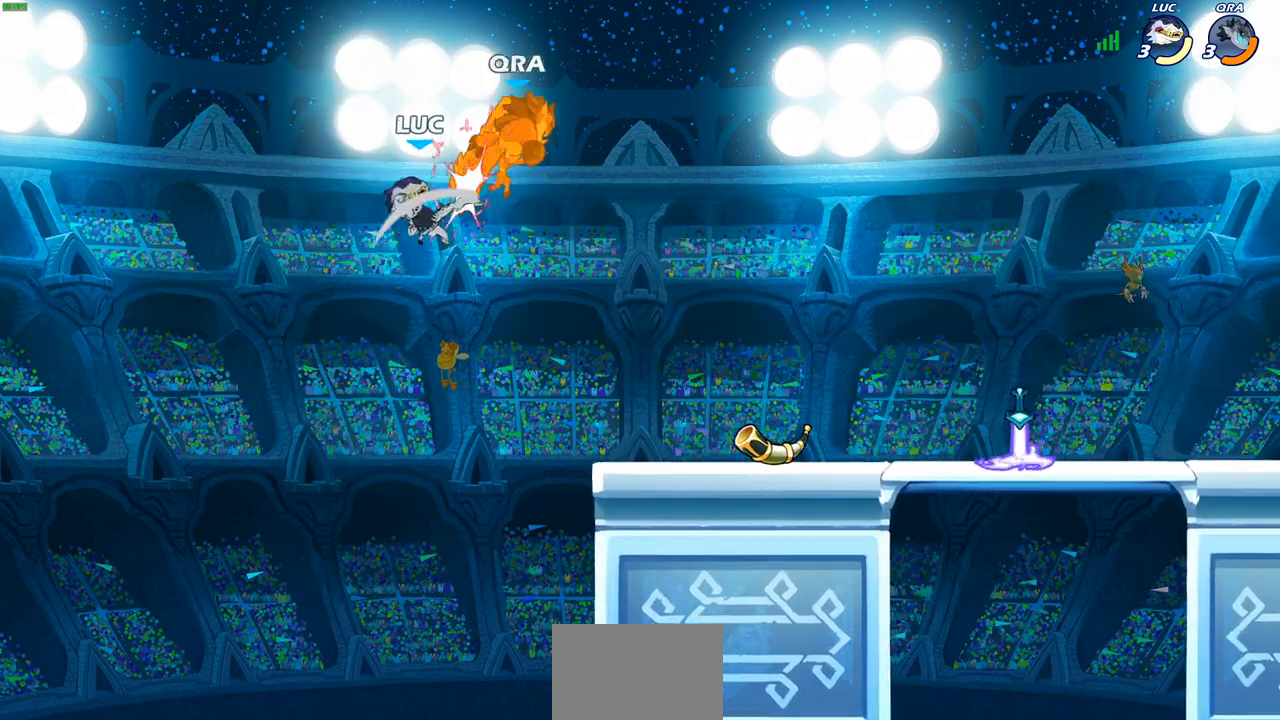
{"buttons": [], "left_stick": "center", "right_stick": "center", "events": [[200, "R2", "down"], [367, "R2", "up"], [417, "left_stick", "center"]]}
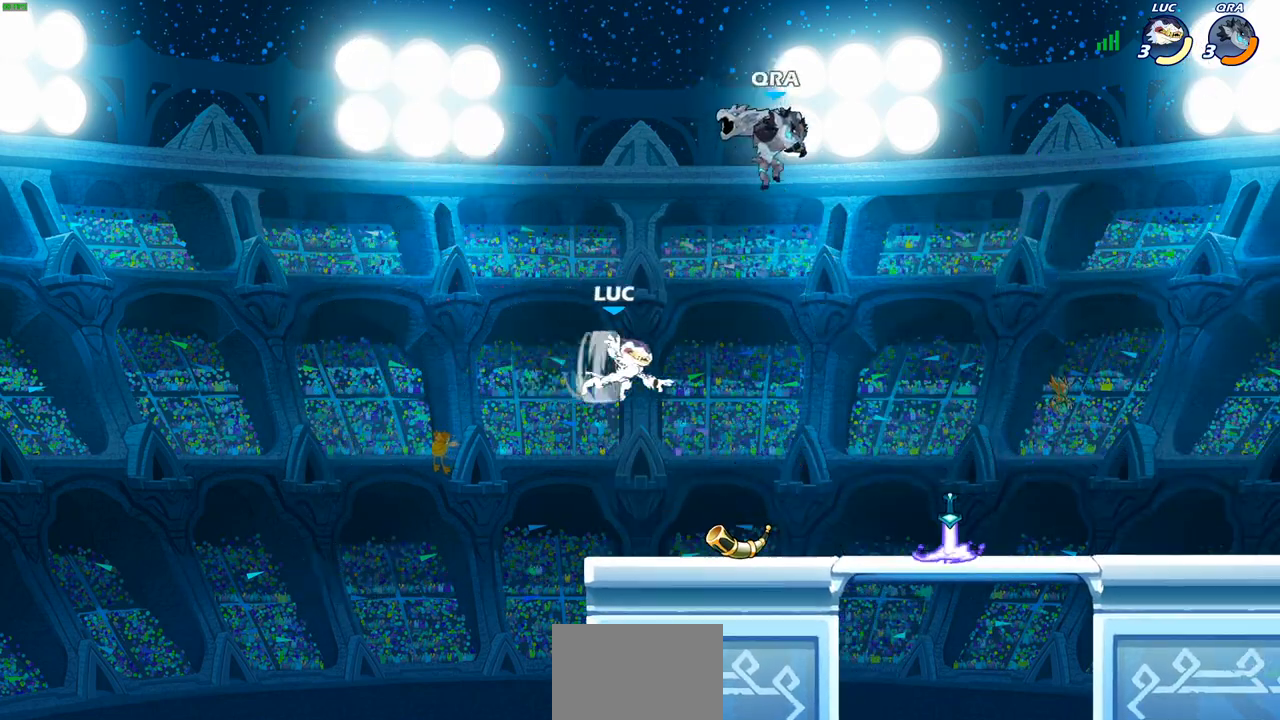
{"buttons": ["R1"], "left_stick": "right", "right_stick": "center", "events": [[17, "left_stick", "left"], [83, "left_stick", "down-left"], [400, "left_stick", "down-right"], [467, "R1", "down"], [467, "left_stick", "right"]]}
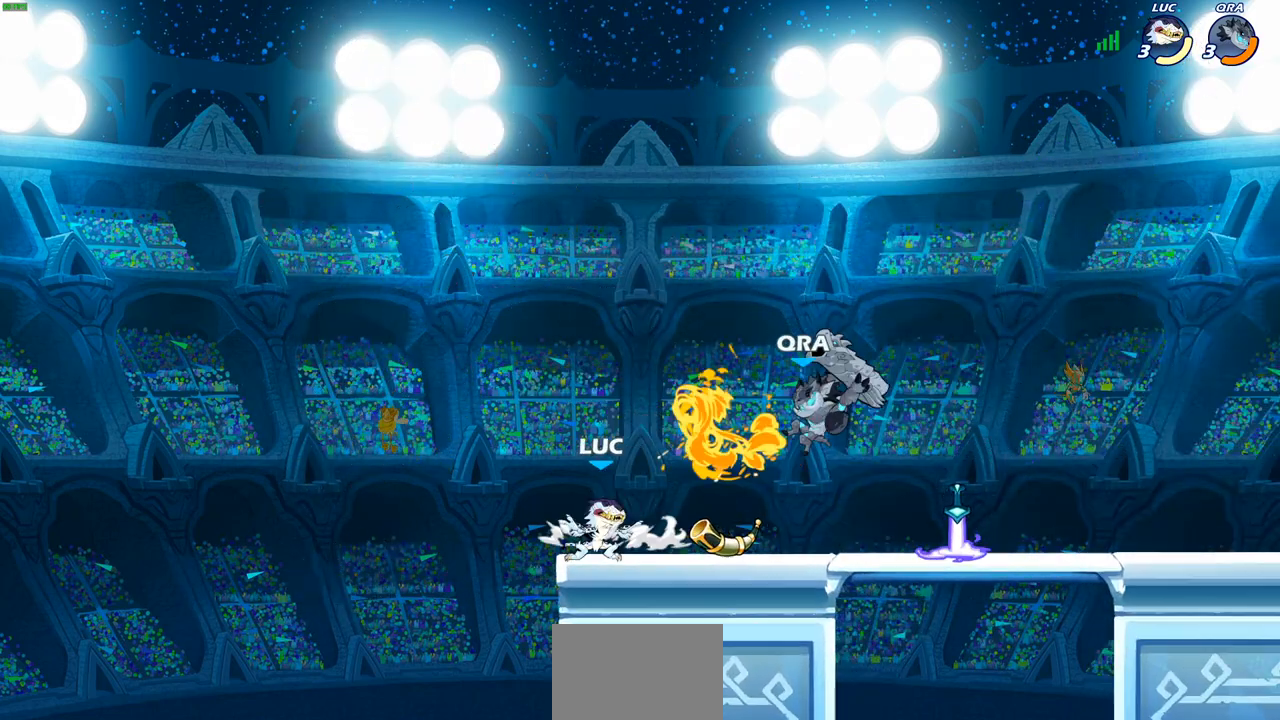
{"buttons": [], "left_stick": "center", "right_stick": "center", "events": [[67, "R1", "up"], [167, "SQUARE", "down"], [250, "SQUARE", "up"], [250, "left_stick", "center"]]}
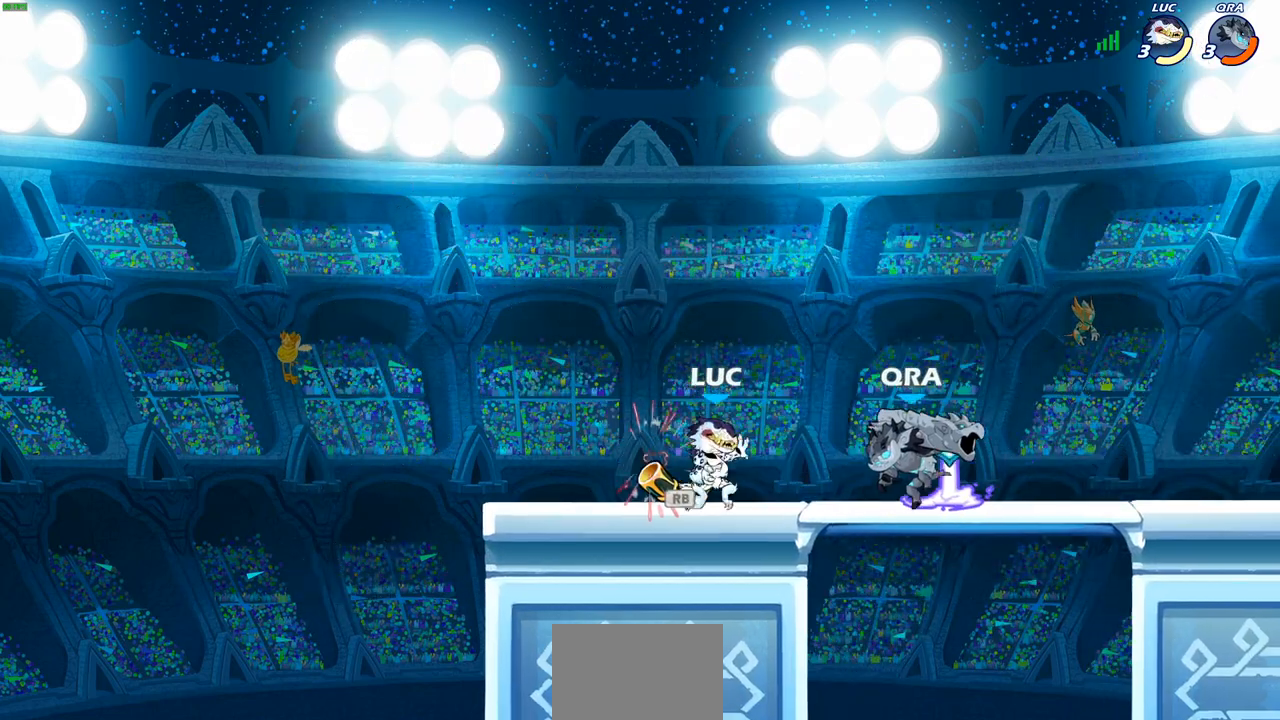
{"buttons": [], "left_stick": "center", "right_stick": "center", "events": [[83, "R1", "down"], [167, "R1", "up"], [383, "SQUARE", "down"], [483, "SQUARE", "up"]]}
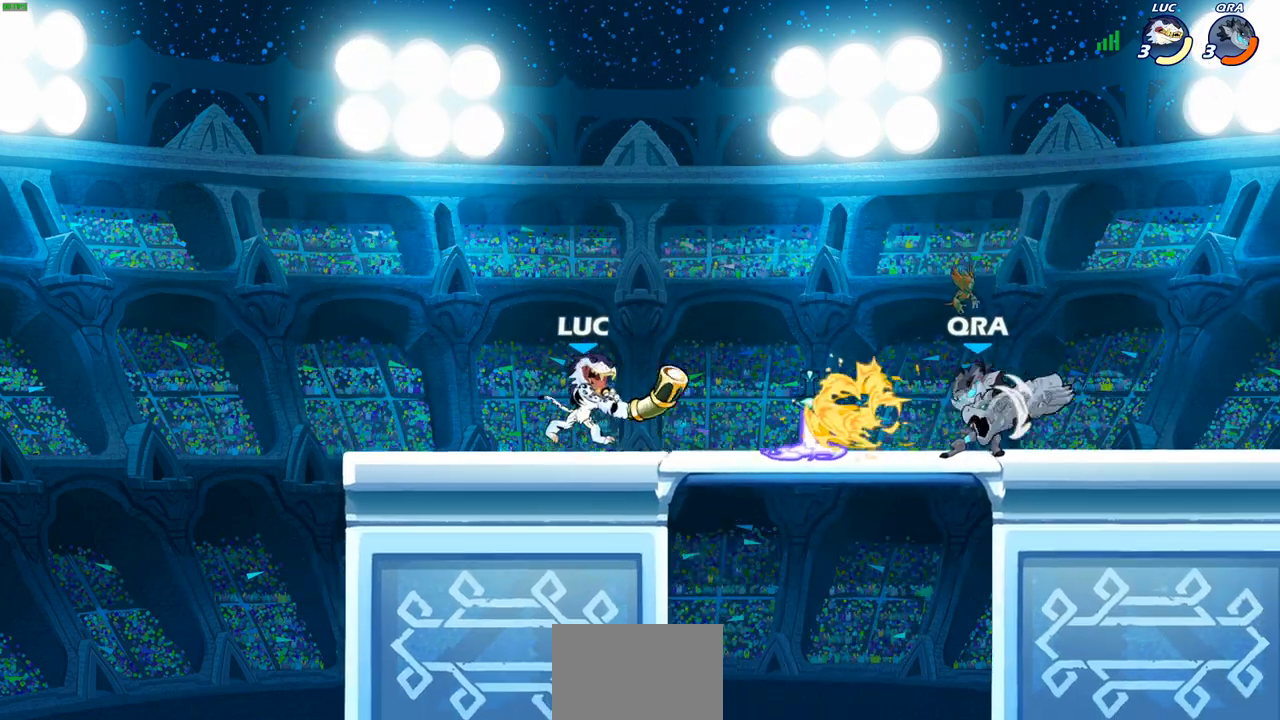
{"buttons": ["R1"], "left_stick": "right", "right_stick": "center", "events": [[150, "left_stick", "right"], [283, "R2", "down"], [433, "R2", "up"], [500, "R1", "down"]]}
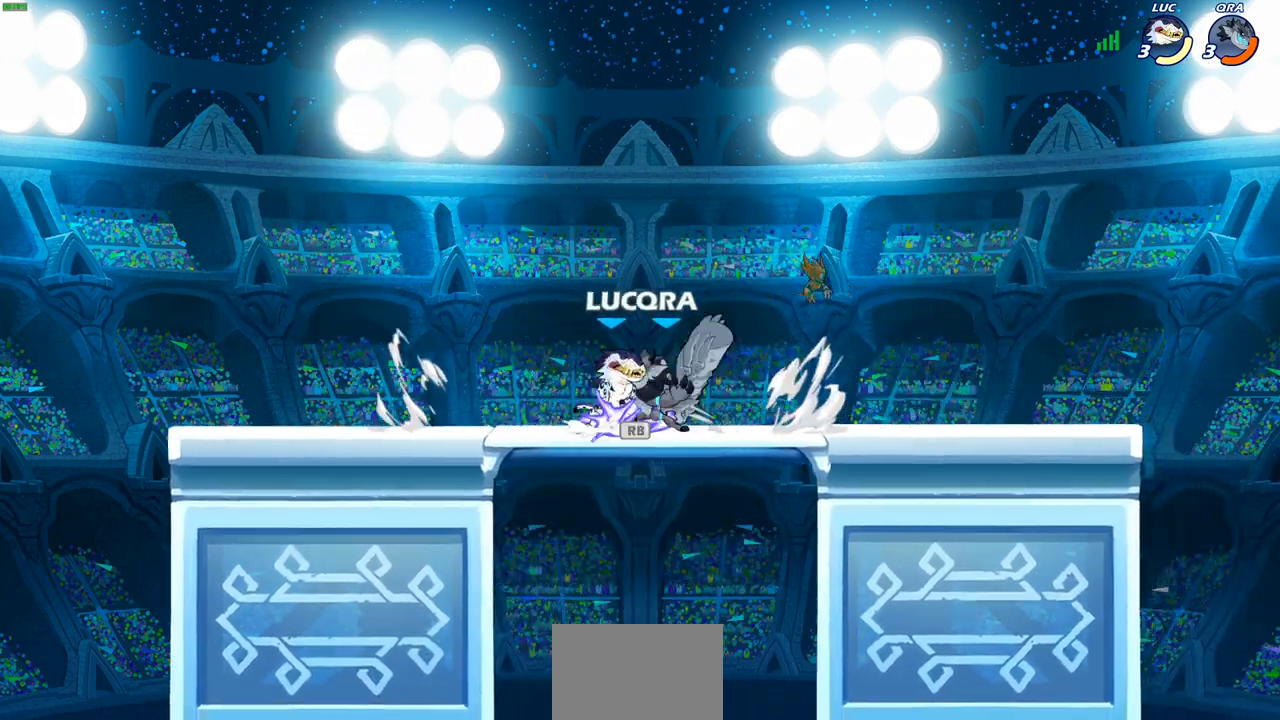
{"buttons": [], "left_stick": "left", "right_stick": "center", "events": [[17, "CROSS", "down"], [67, "left_stick", "up"], [150, "CROSS", "up"], [150, "R1", "up"], [167, "left_stick", "left"]]}